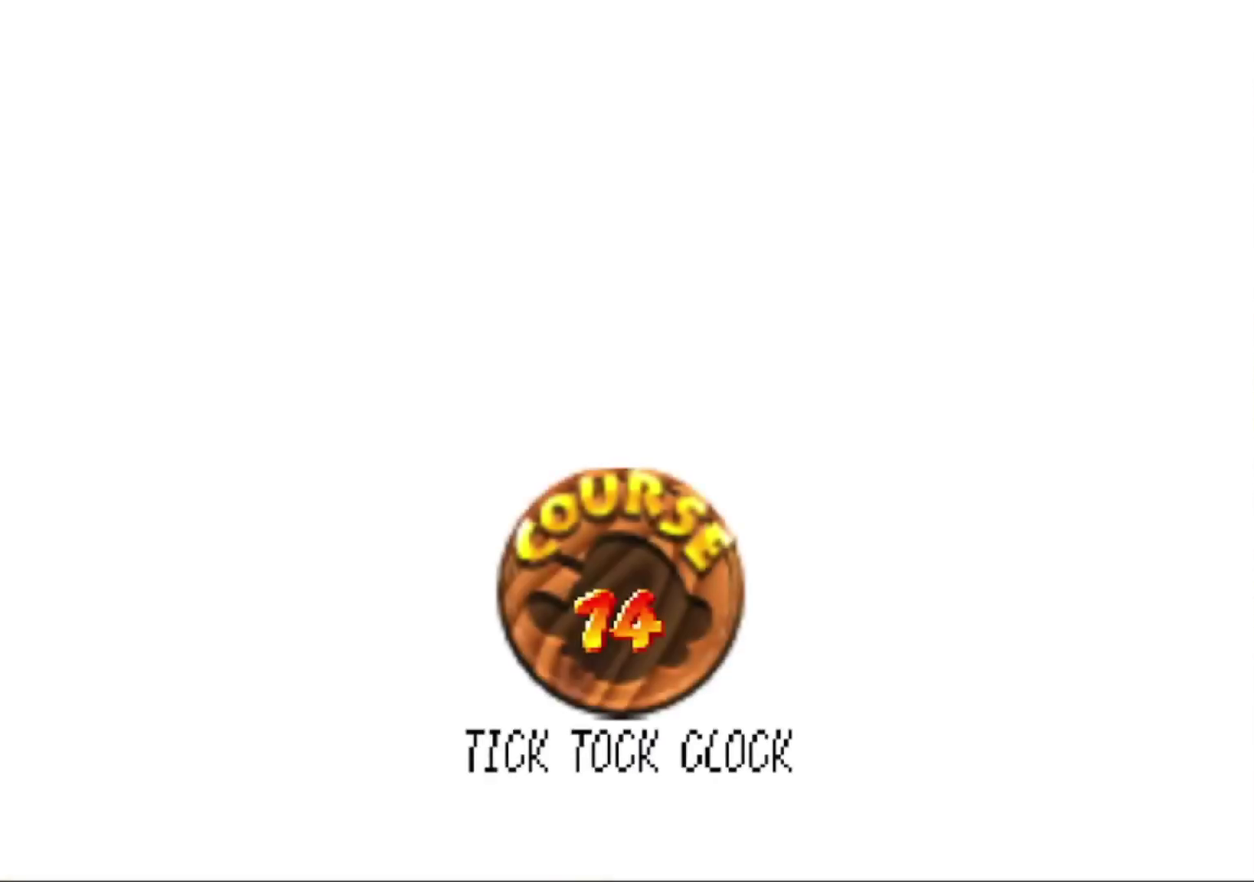
Gameplay with a controller (Nintendo layout); each line is a JSON object with the inputs held at the frame after it. "events" lists button and stick changes between this image and that frame as [ms after this image, input, new state], when the widget could be followed in between. This overlay highlights the sticks when they move; stick clicks (L3) are not distinguishable. Not read: L3 R3.
{"buttons": [], "left_stick": "center", "events": [[100, "A", "down"], [167, "A", "up"], [233, "A", "down"], [333, "A", "up"], [400, "A", "down"], [500, "A", "up"]]}
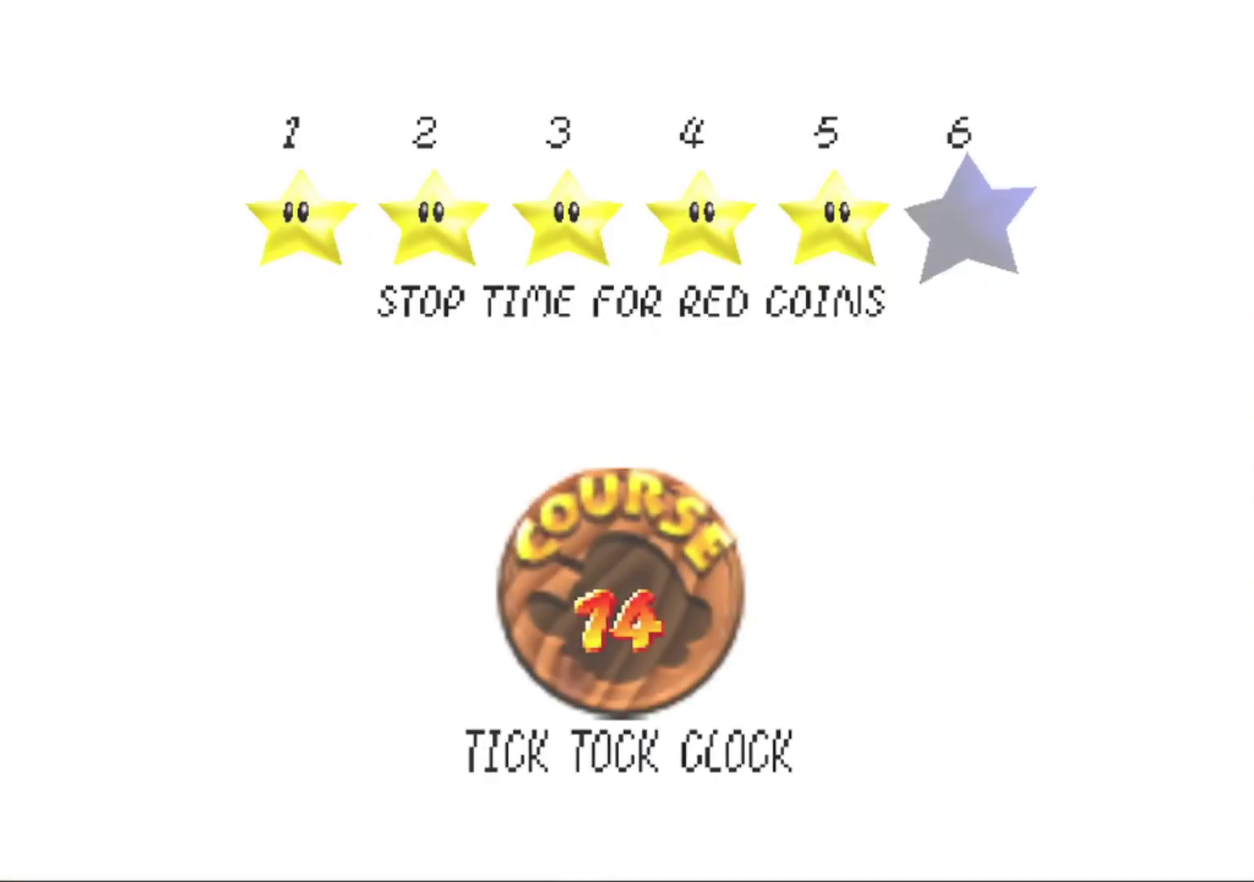
{"buttons": [], "left_stick": "center", "events": [[33, "A", "down"], [100, "A", "up"]]}
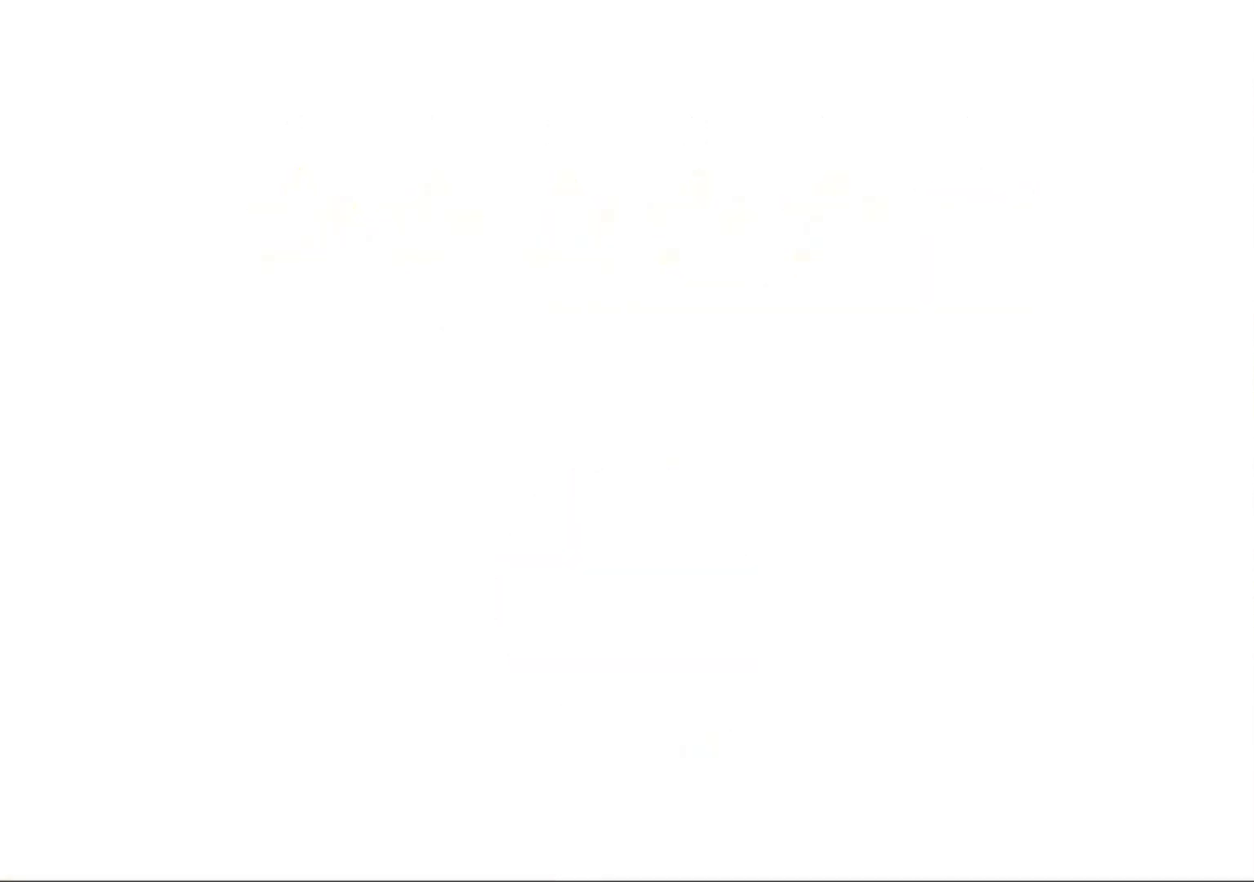
{"buttons": ["C_LEFT"], "left_stick": "center", "events": [[433, "C_LEFT", "down"]]}
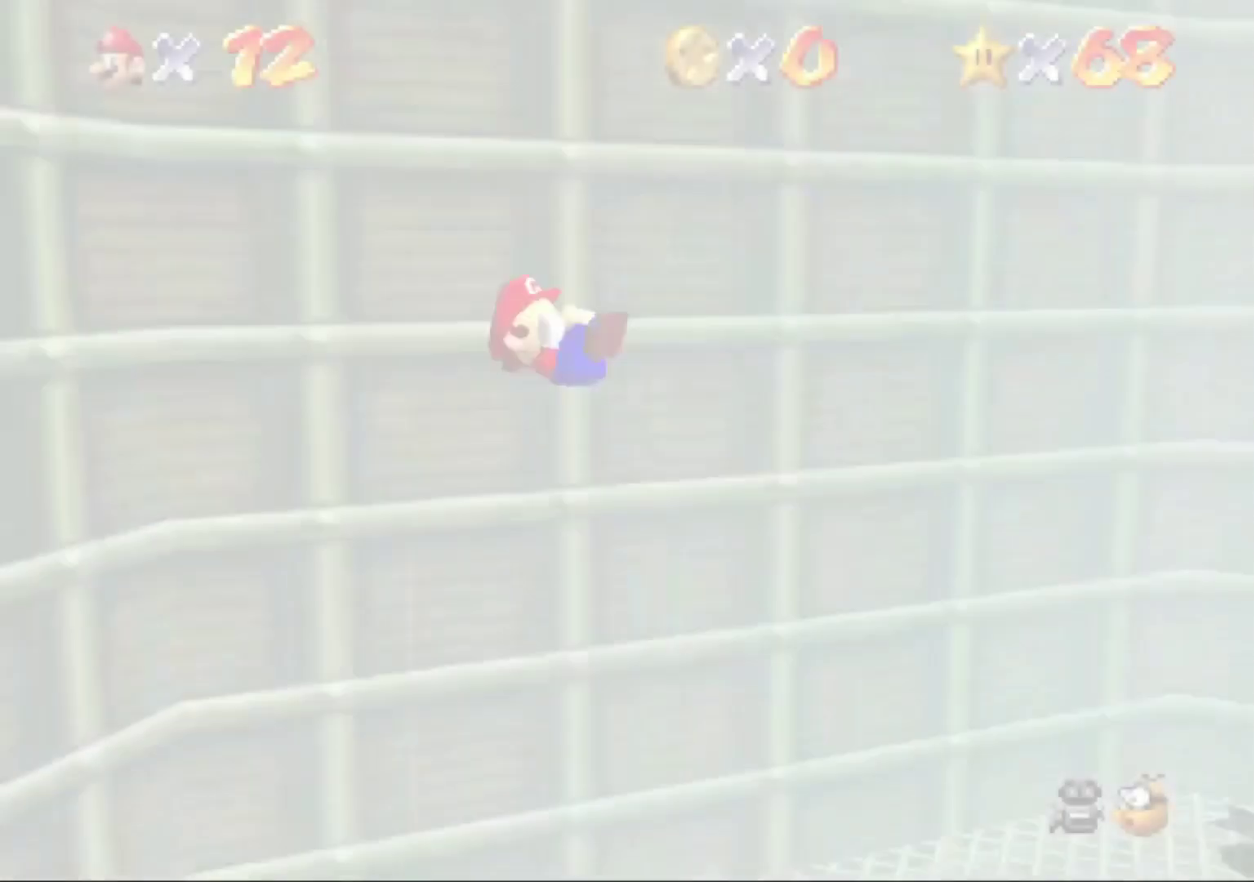
{"buttons": ["C_DOWN"], "left_stick": "center", "events": [[67, "C_LEFT", "up"], [500, "C_DOWN", "down"]]}
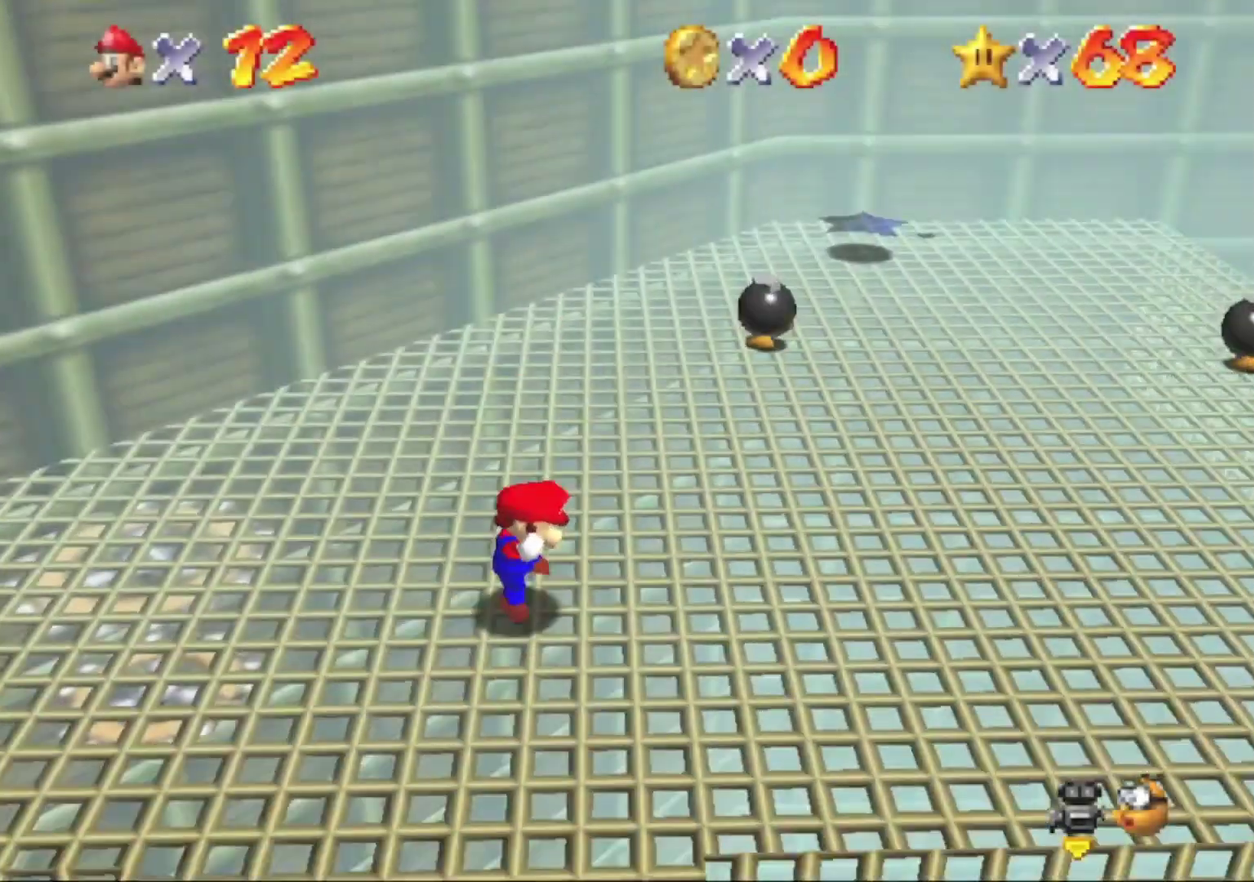
{"buttons": [], "left_stick": "up-right", "events": [[67, "C_DOWN", "up"], [133, "left_stick", "up-right"]]}
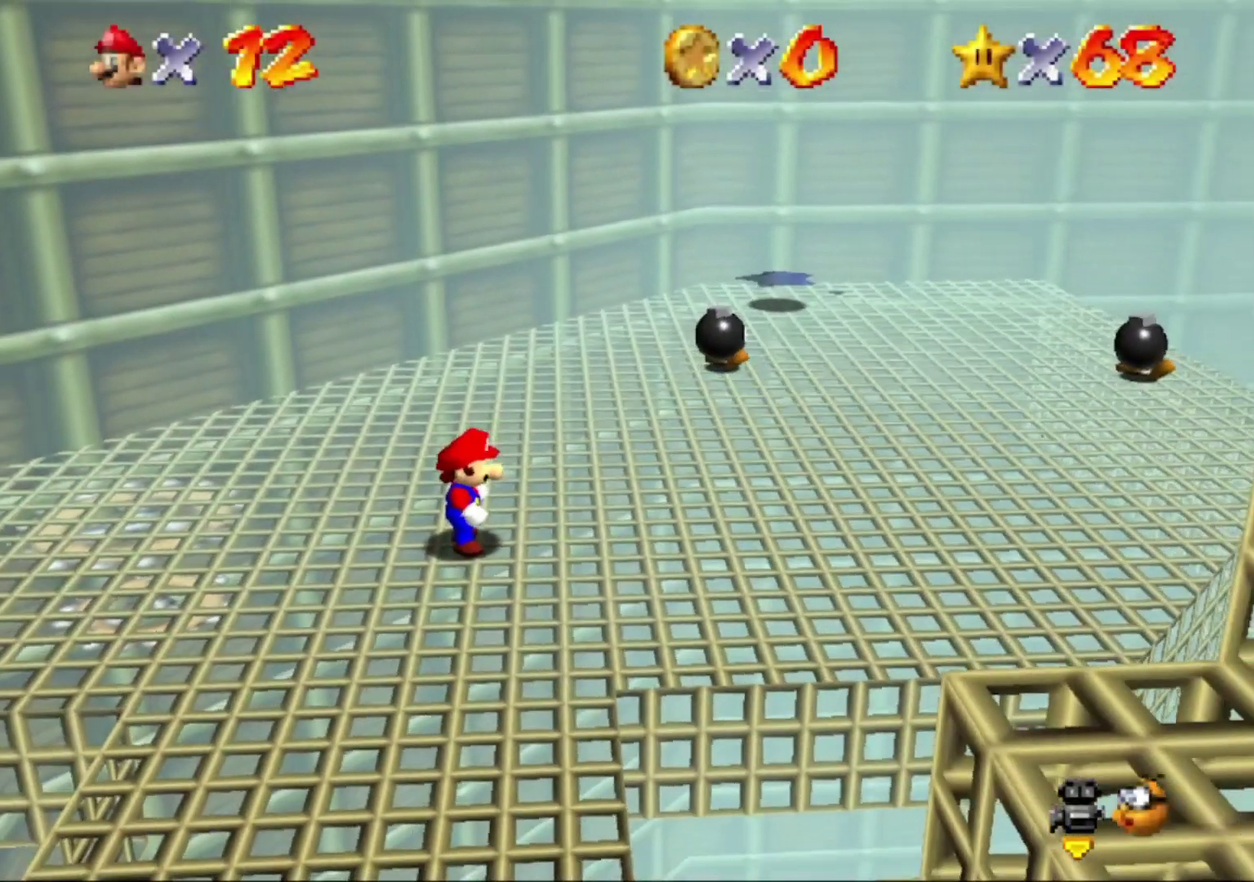
{"buttons": [], "left_stick": "up-right", "events": [[300, "Z", "down"], [333, "A", "down"], [433, "A", "up"], [433, "Z", "up"]]}
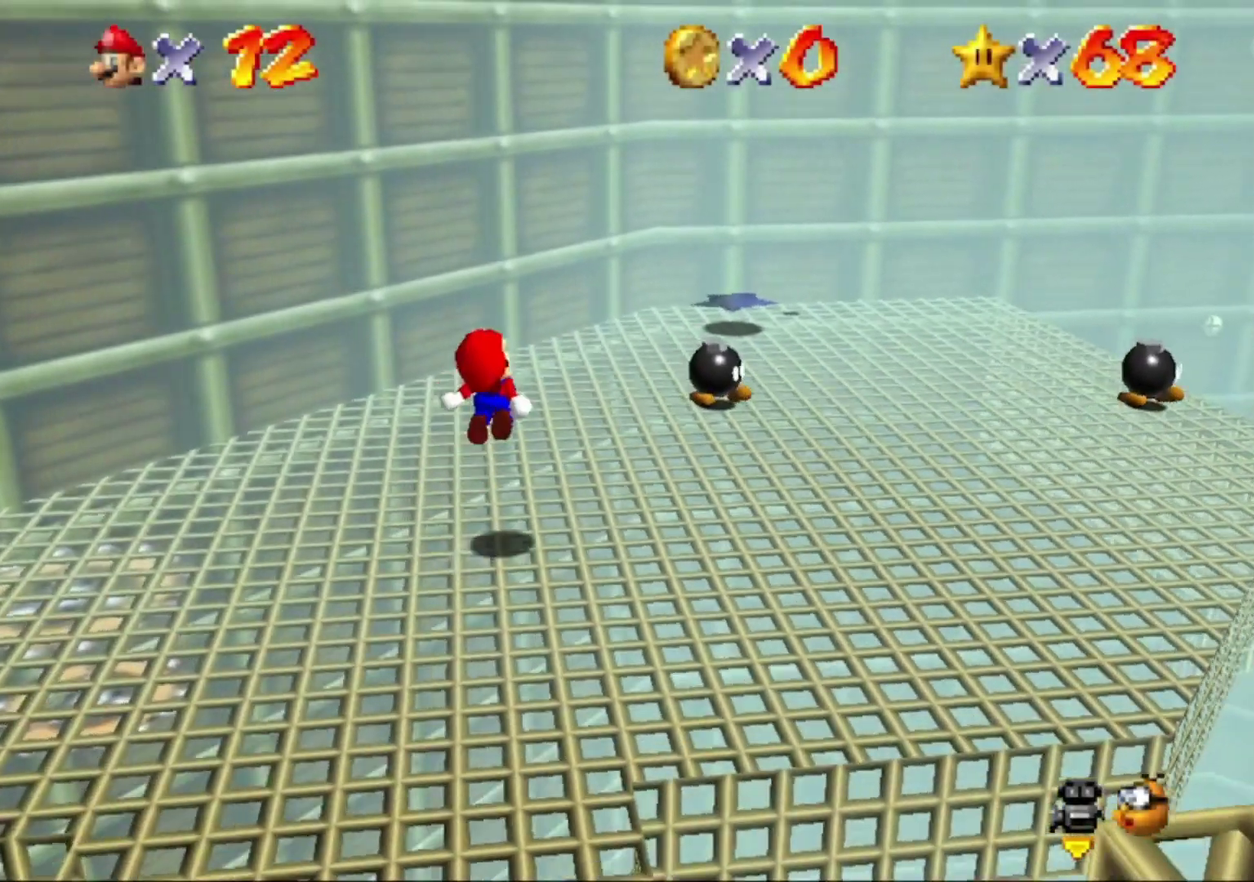
{"buttons": [], "left_stick": "up-right", "events": []}
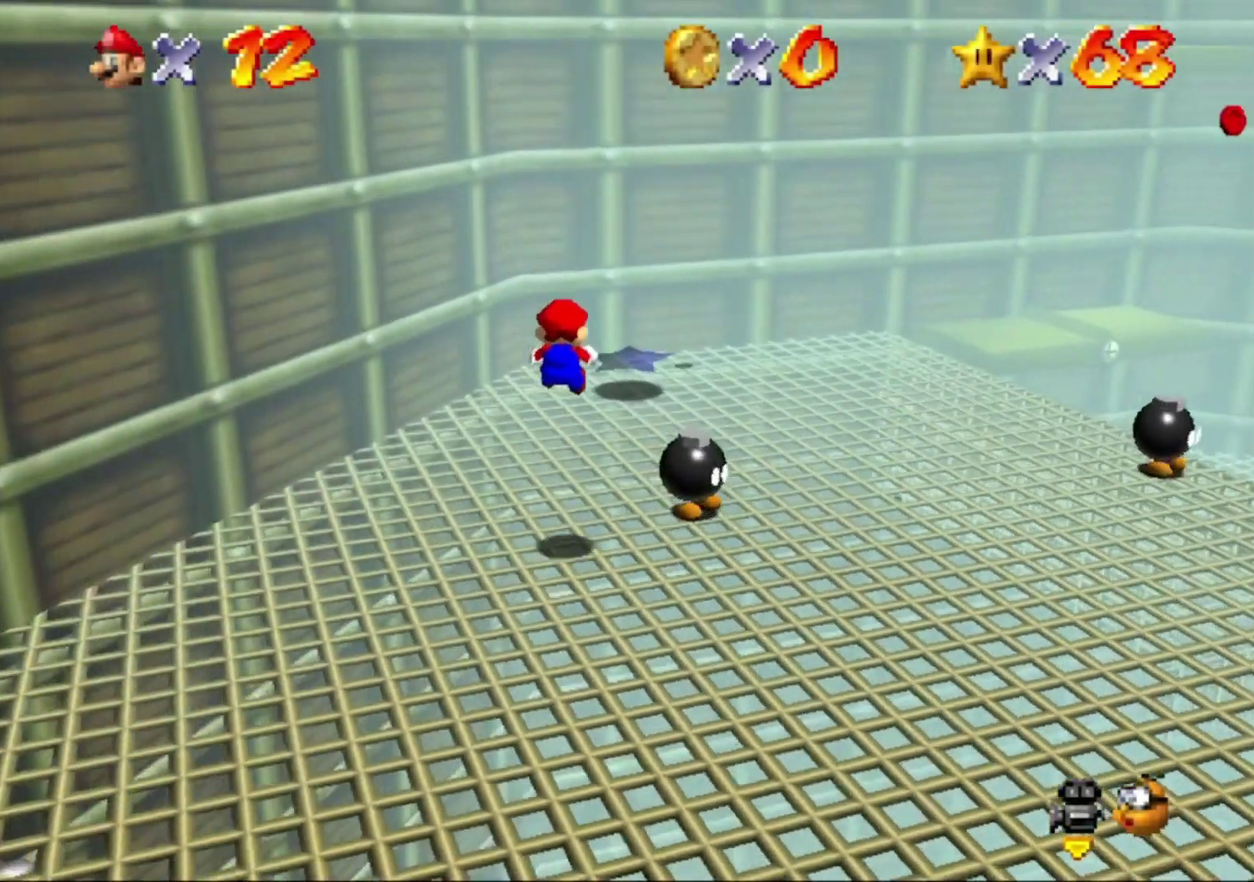
{"buttons": [], "left_stick": "up-right", "events": []}